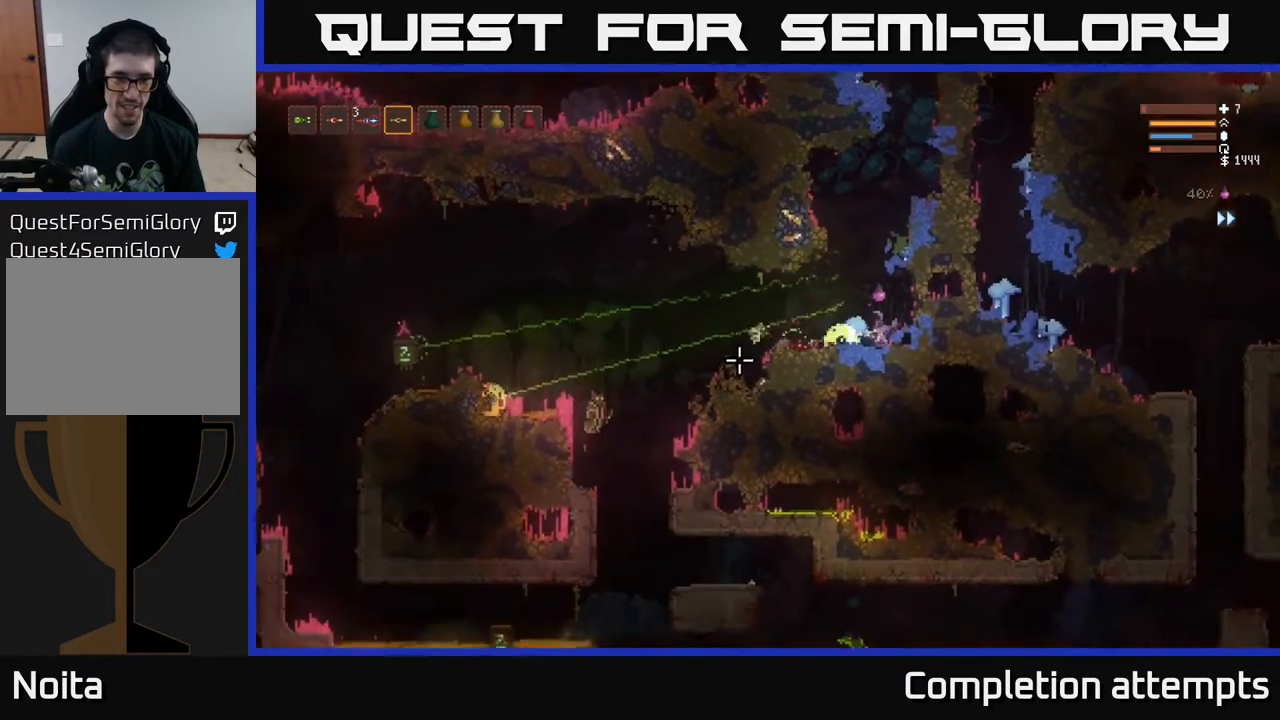
Gameplay with a controller (Xbox layout); each line is a JSON object with the inputs held at the frame after it. "events" lists button and stick changes between this image and that frame as [ms after this image, input, new state], when the widget could be followed in between.
{"buttons": ["R2"], "left_stick": "left", "right_stick": "left", "events": [[83, "R2", "up"], [183, "L2", "down"], [233, "left_stick", "left"], [333, "L2", "up"], [467, "R2", "down"]]}
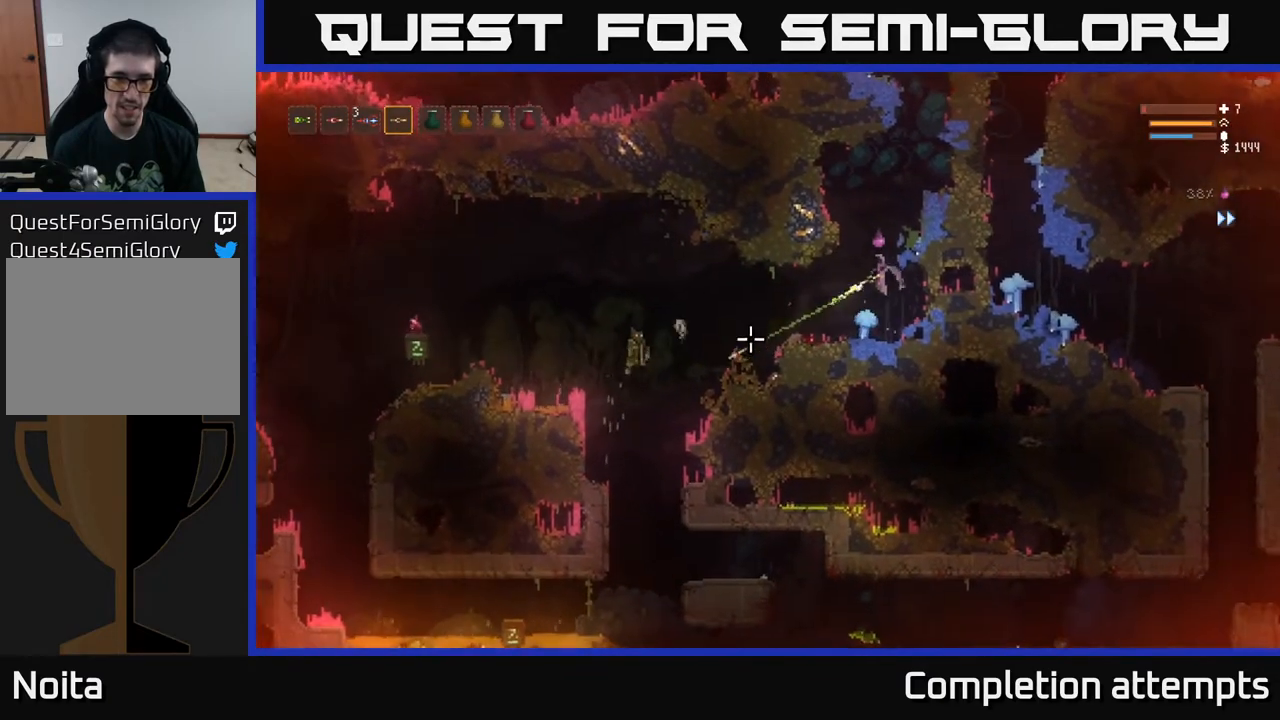
{"buttons": ["L2", "R2"], "left_stick": "left", "right_stick": "left", "events": [[50, "left_stick", "center"], [167, "left_stick", "right"], [233, "L2", "down"], [400, "left_stick", "center"], [450, "left_stick", "left"]]}
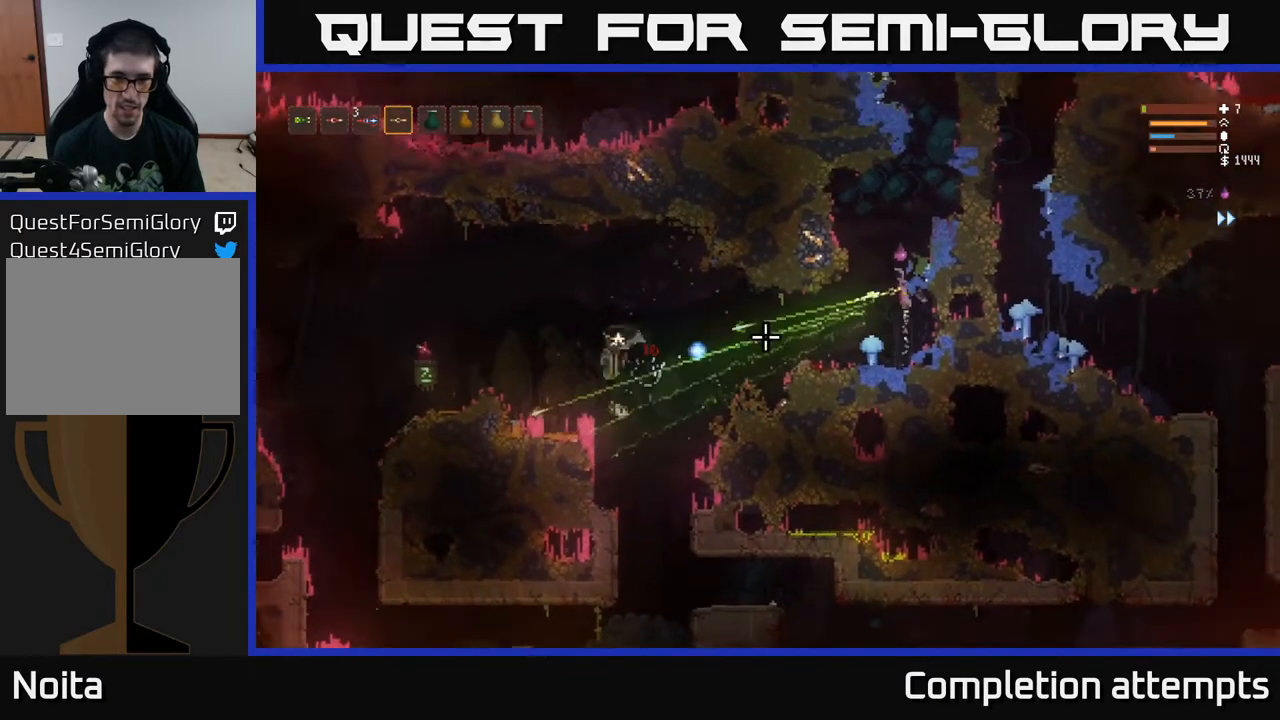
{"buttons": ["L2"], "left_stick": "center", "right_stick": "left", "events": [[83, "left_stick", "center"], [117, "R2", "up"], [200, "left_stick", "left"], [467, "left_stick", "center"]]}
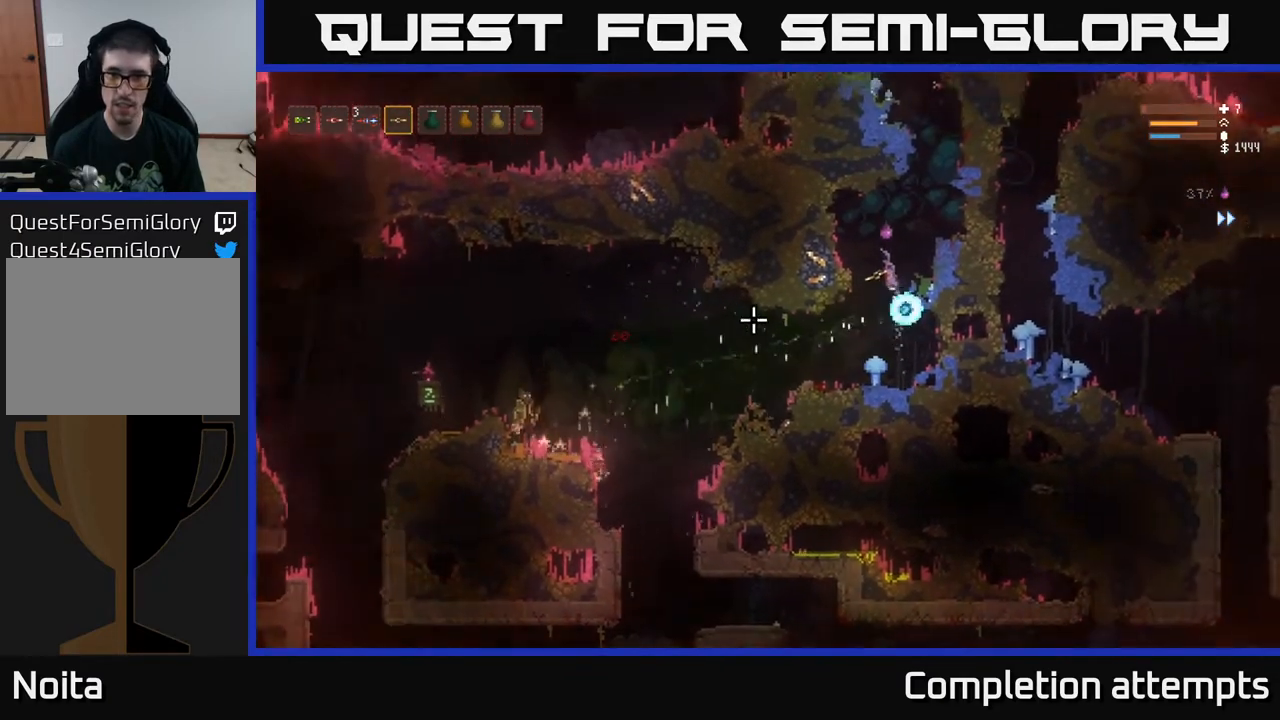
{"buttons": [], "left_stick": "left", "right_stick": "left", "events": [[83, "L2", "up"], [450, "left_stick", "left"]]}
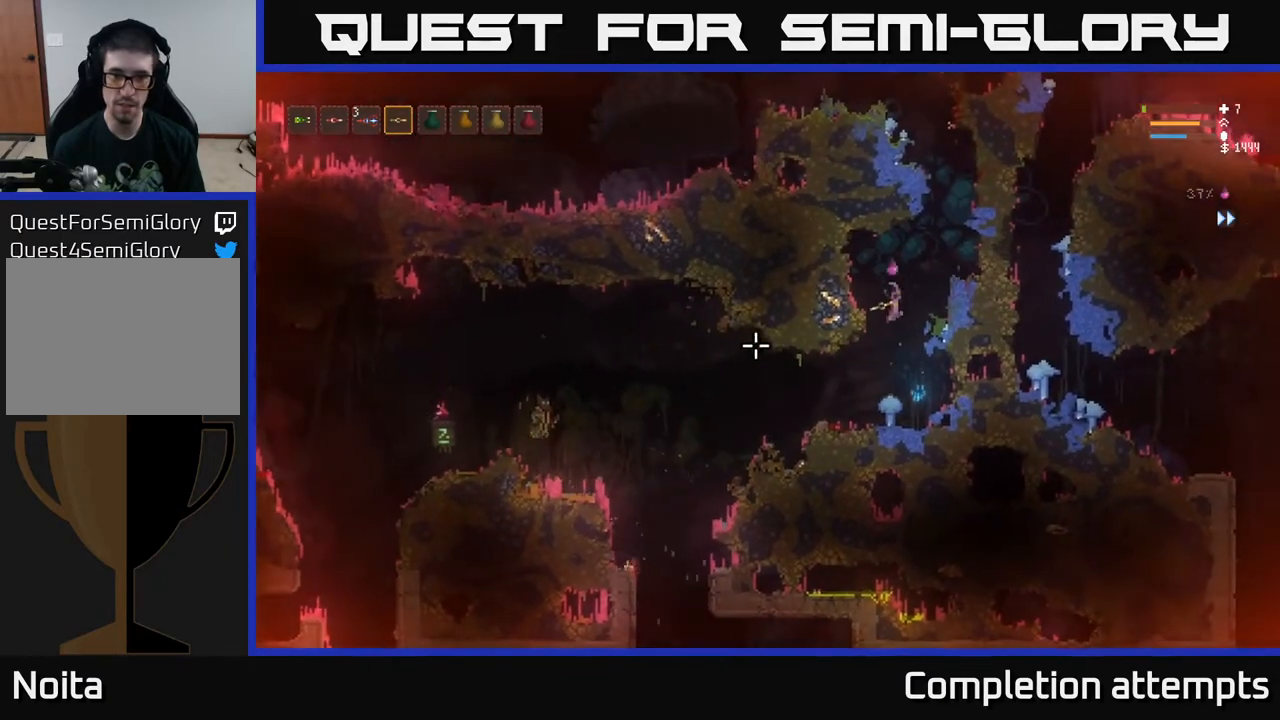
{"buttons": ["R2"], "left_stick": "center", "right_stick": "left", "events": [[250, "R2", "down"], [350, "left_stick", "center"]]}
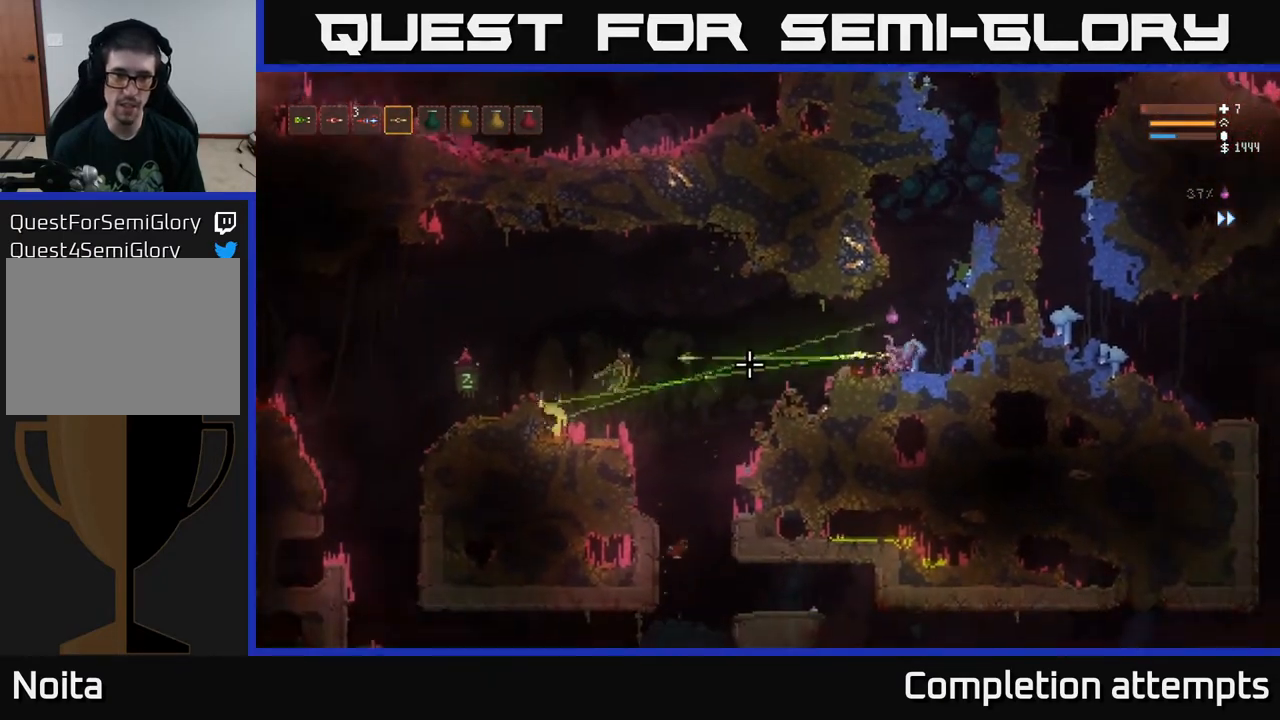
{"buttons": [], "left_stick": "left", "right_stick": "left", "events": [[33, "left_stick", "left"], [200, "left_stick", "center"], [433, "R2", "up"], [467, "left_stick", "left"]]}
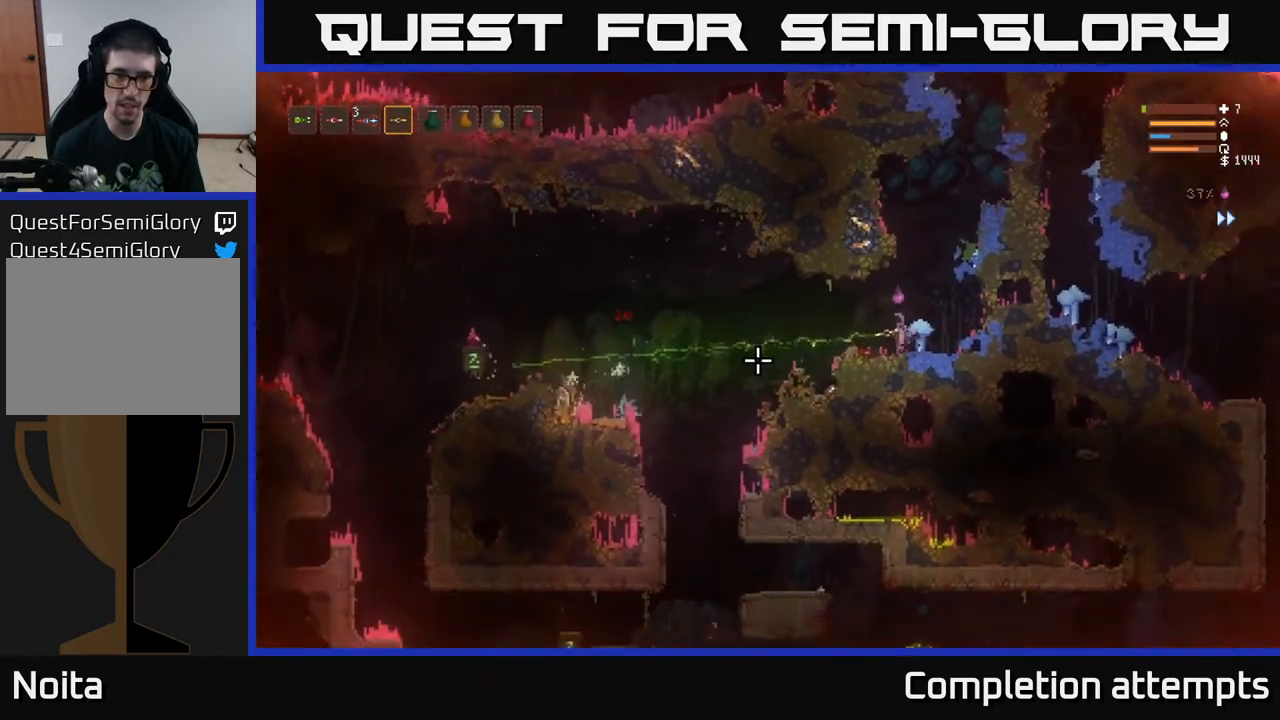
{"buttons": ["R2"], "left_stick": "center", "right_stick": "left", "events": [[150, "R2", "down"], [267, "left_stick", "center"]]}
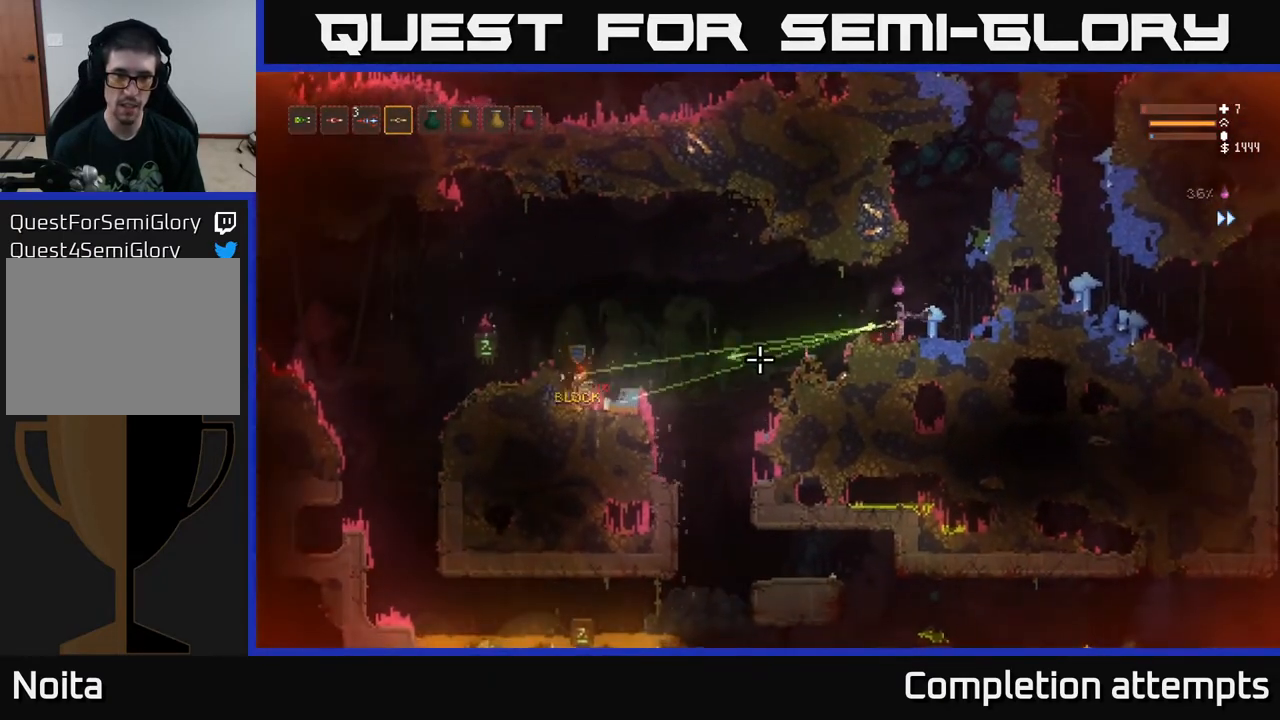
{"buttons": [], "left_stick": "left", "right_stick": "left", "events": [[233, "left_stick", "left"], [317, "R2", "up"]]}
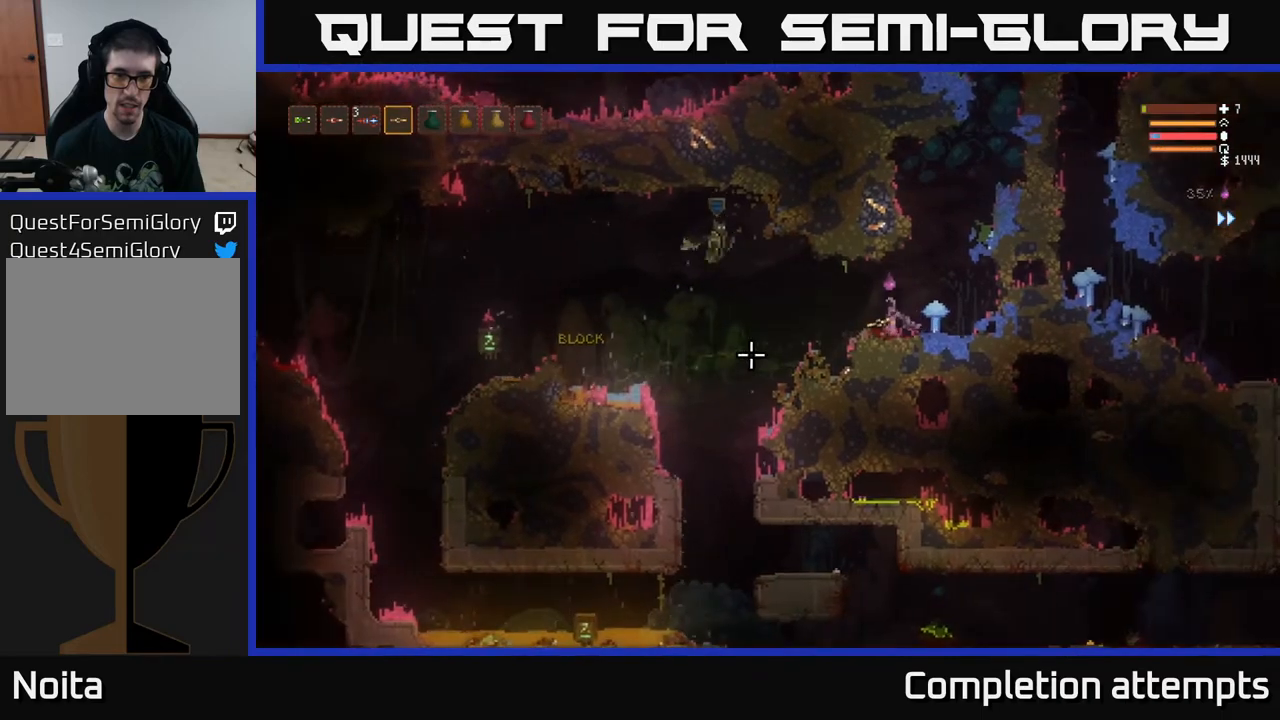
{"buttons": ["L2"], "left_stick": "right", "right_stick": "down-left", "events": [[50, "L2", "down"], [50, "left_stick", "center"], [117, "left_stick", "right"], [267, "L2", "up"], [283, "right_stick", "down-left"], [333, "L2", "down"]]}
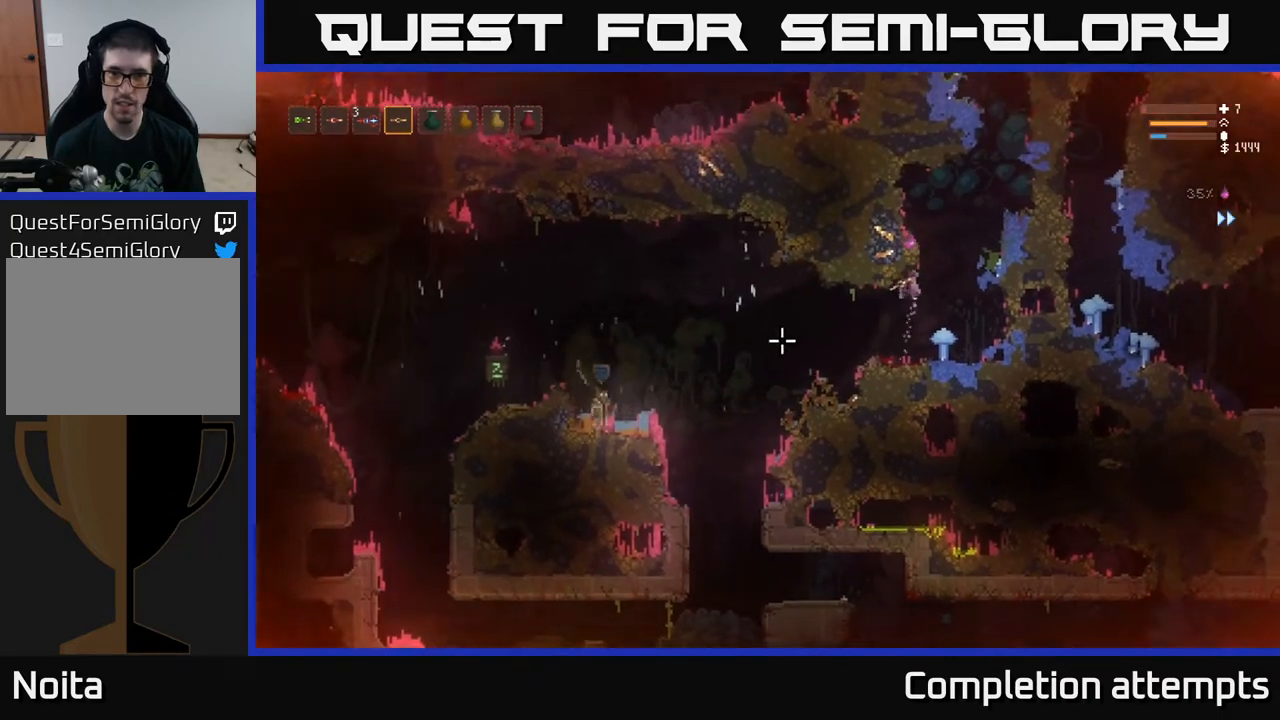
{"buttons": [], "left_stick": "left", "right_stick": "down-left", "events": [[383, "left_stick", "left"], [500, "L2", "up"]]}
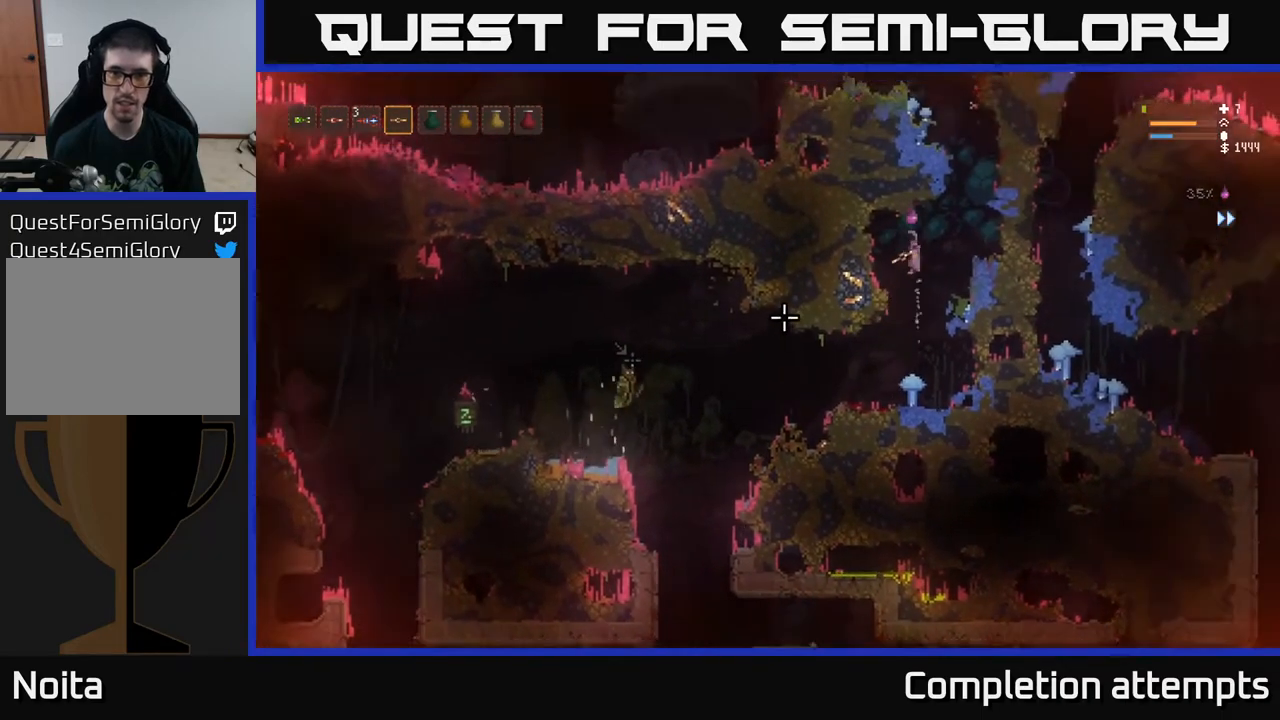
{"buttons": [], "left_stick": "center", "right_stick": "center", "events": [[283, "right_stick", "center"], [450, "left_stick", "center"]]}
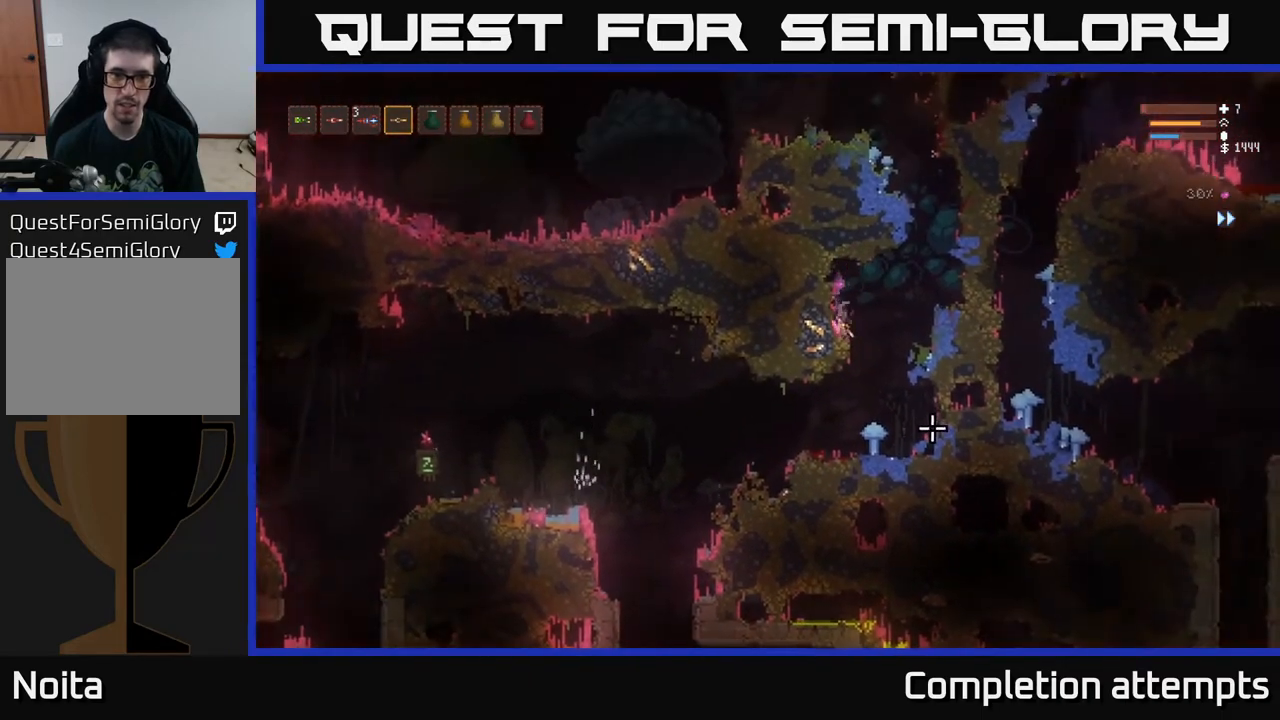
{"buttons": [], "left_stick": "right", "right_stick": "down-left", "events": [[33, "right_stick", "down-left"], [50, "left_stick", "right"], [233, "left_stick", "center"], [400, "left_stick", "right"]]}
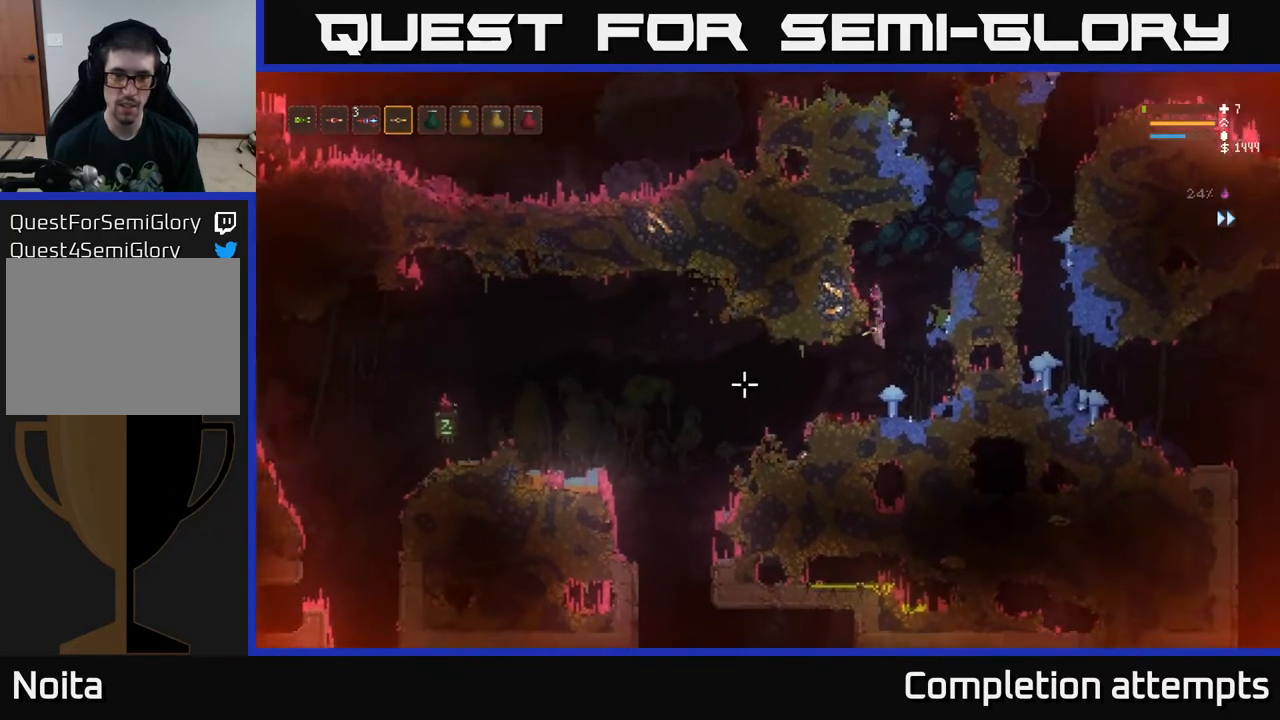
{"buttons": [], "left_stick": "left", "right_stick": "down-left", "events": [[50, "left_stick", "center"], [100, "left_stick", "left"], [300, "L2", "down"], [383, "L2", "up"]]}
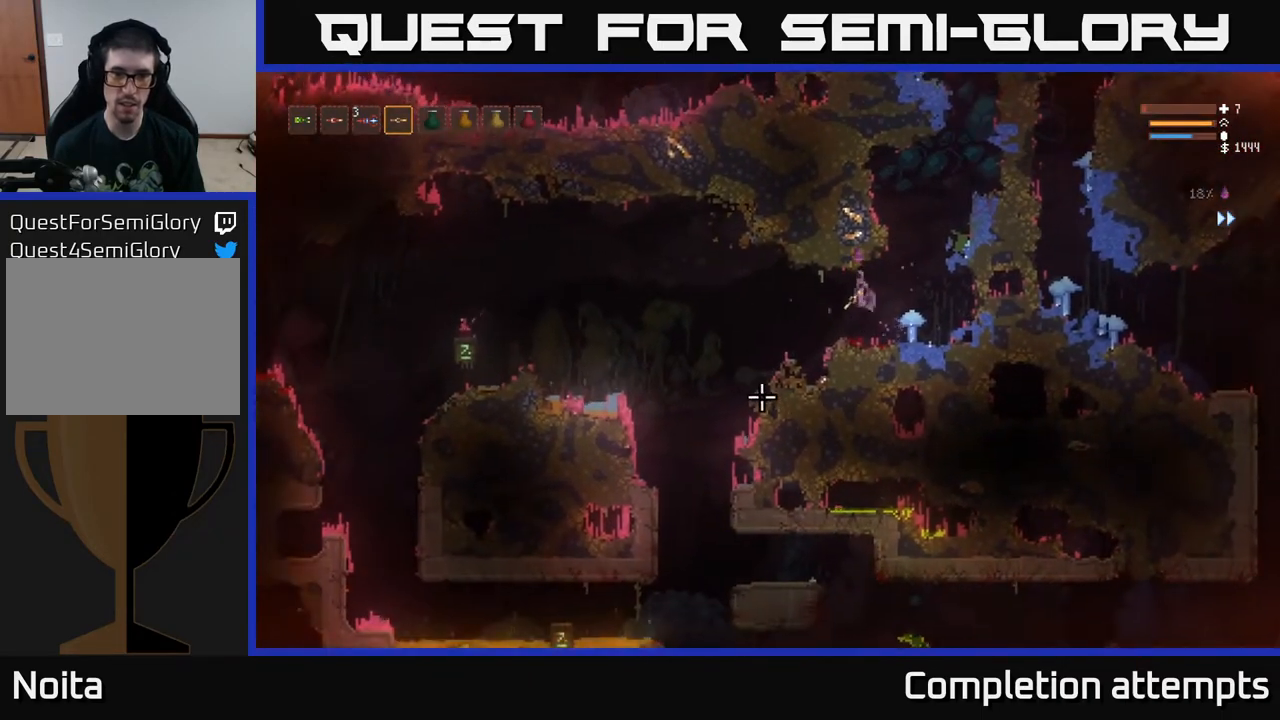
{"buttons": [], "left_stick": "left", "right_stick": "down-left", "events": [[333, "L2", "down"], [433, "L2", "up"]]}
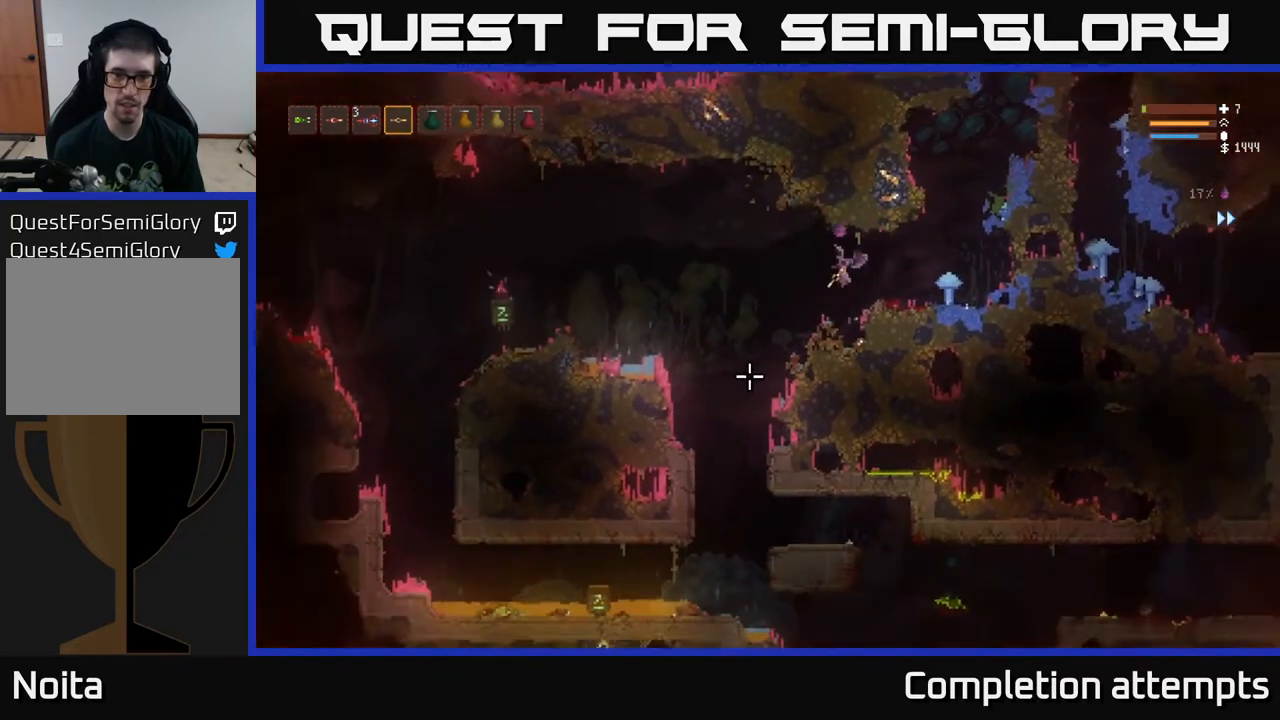
{"buttons": [], "left_stick": "center", "right_stick": "down", "events": [[133, "right_stick", "down"], [400, "left_stick", "center"]]}
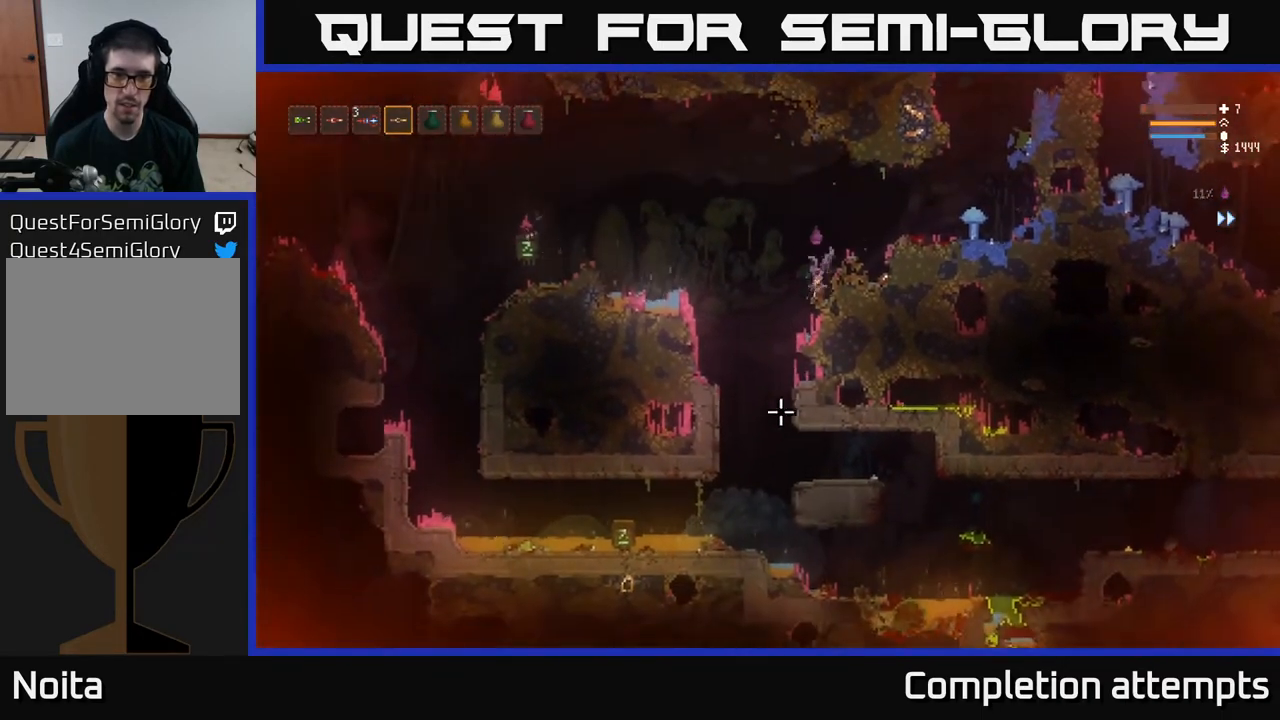
{"buttons": [], "left_stick": "center", "right_stick": "down", "events": []}
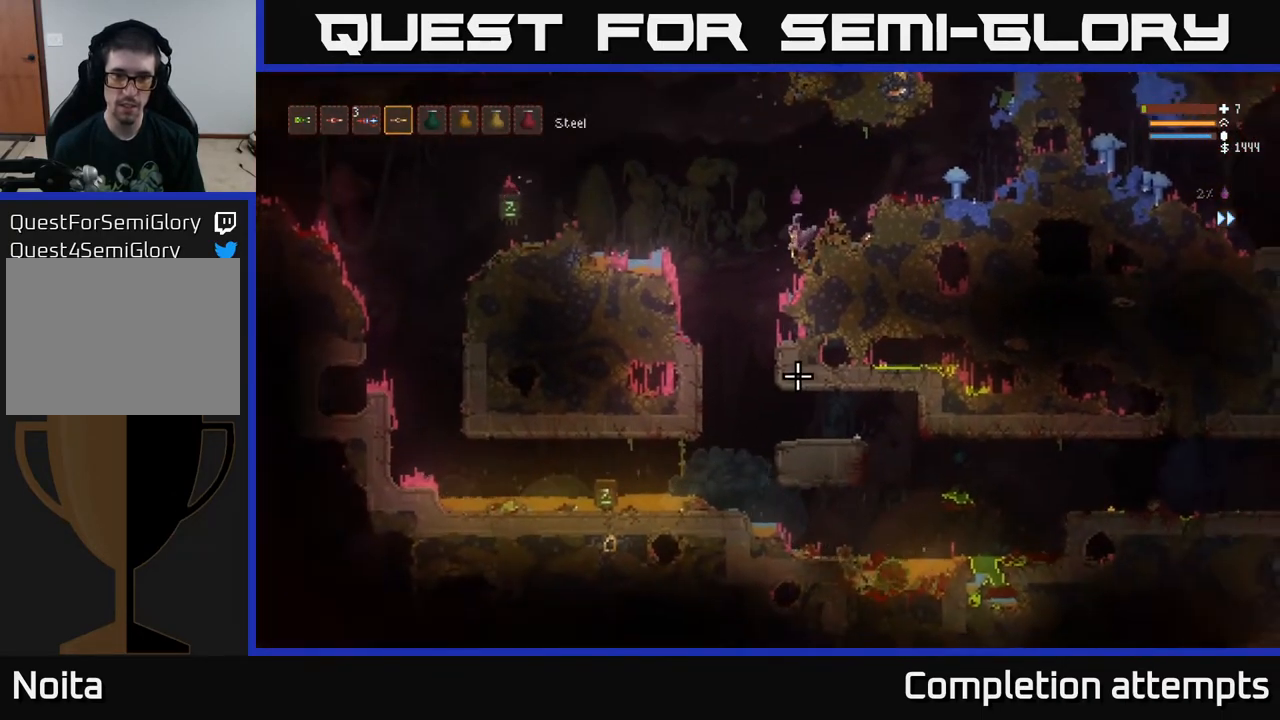
{"buttons": [], "left_stick": "left", "right_stick": "left", "events": [[133, "left_stick", "left"], [167, "L2", "down"], [183, "right_stick", "left"], [350, "L2", "up"]]}
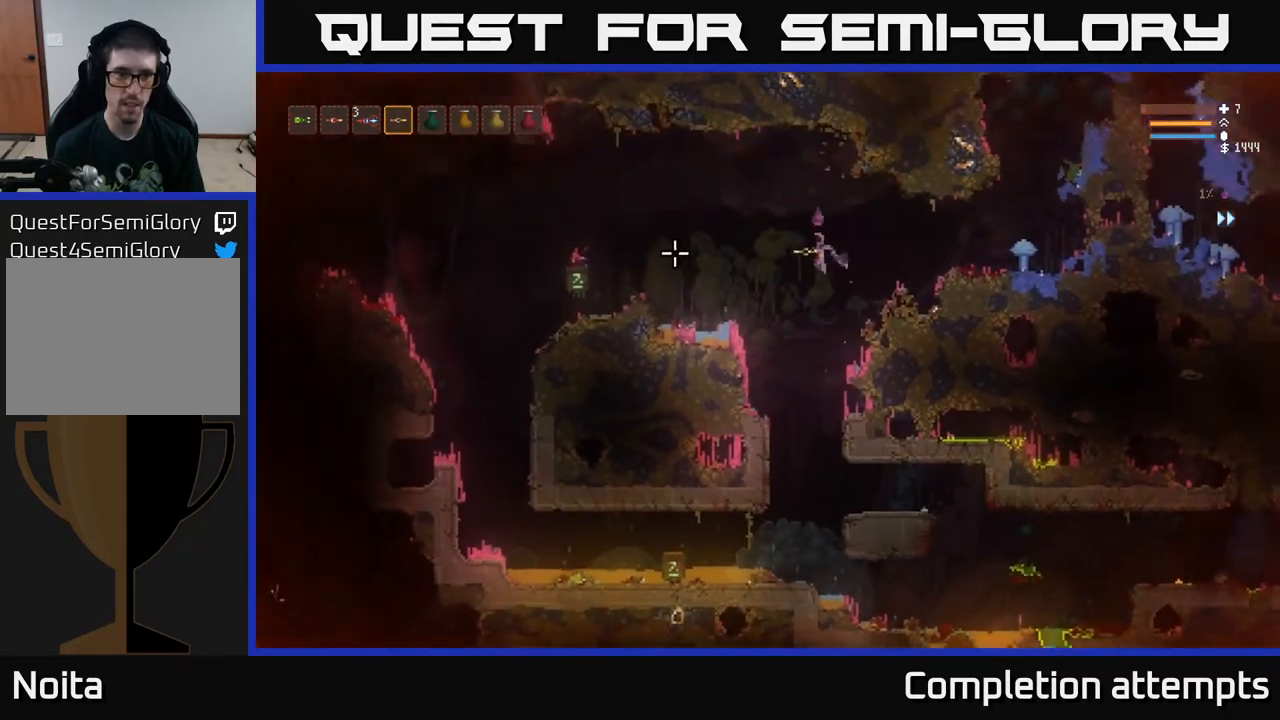
{"buttons": [], "left_stick": "left", "right_stick": "left", "events": [[83, "L2", "down"], [183, "L2", "up"], [400, "L2", "down"], [483, "L2", "up"]]}
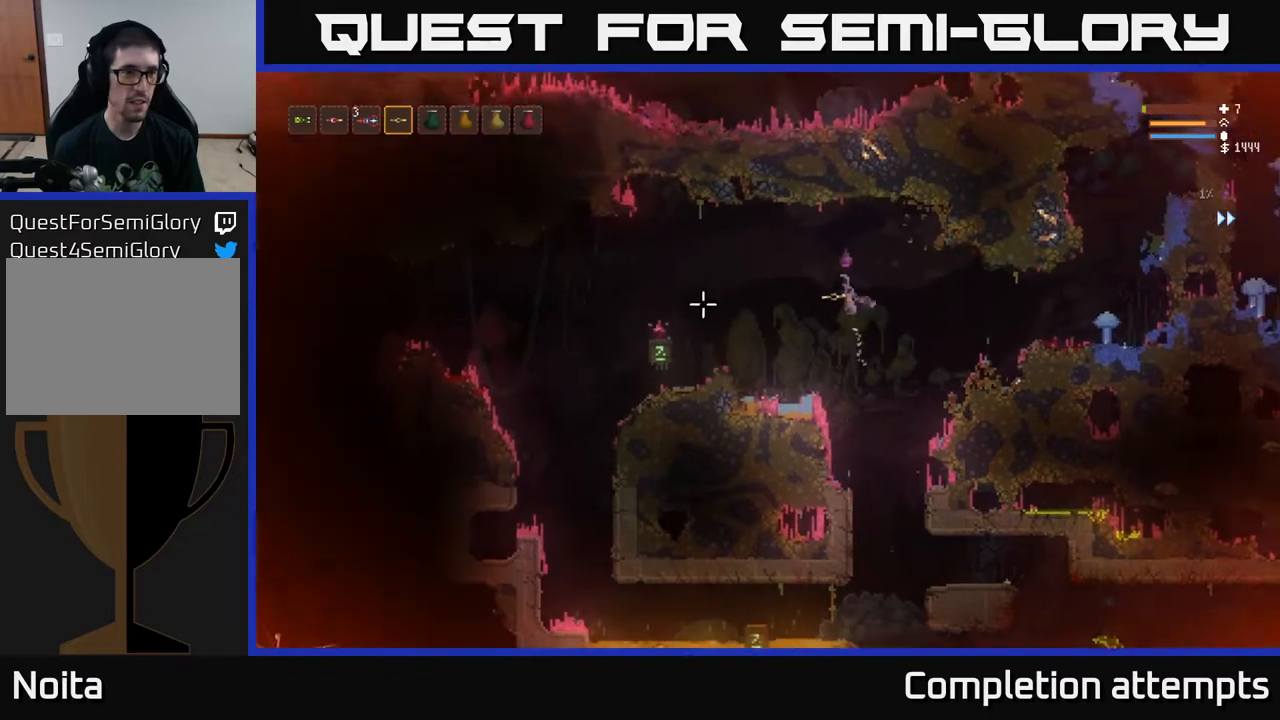
{"buttons": ["L2"], "left_stick": "left", "right_stick": "left", "events": [[183, "L2", "down"], [267, "L2", "up"], [433, "L2", "down"]]}
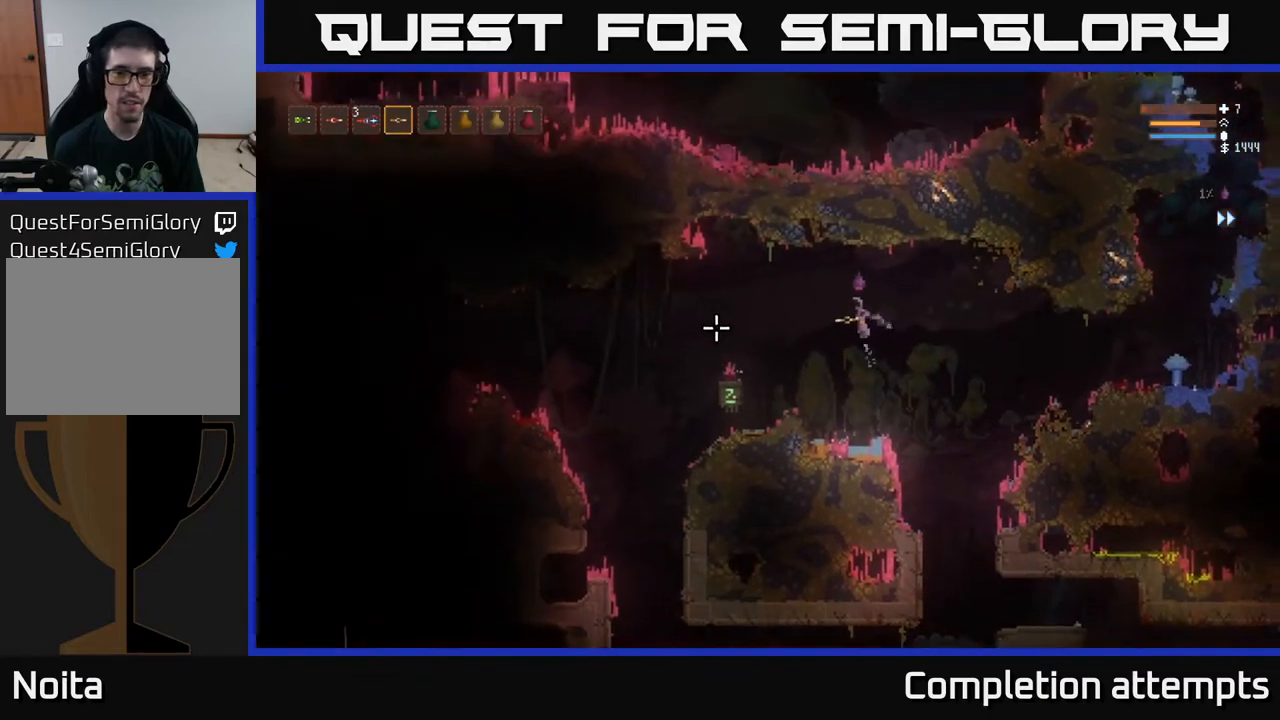
{"buttons": ["L2"], "left_stick": "left", "right_stick": "left", "events": [[17, "L2", "up"], [200, "L2", "down"], [283, "L2", "up"], [450, "L2", "down"]]}
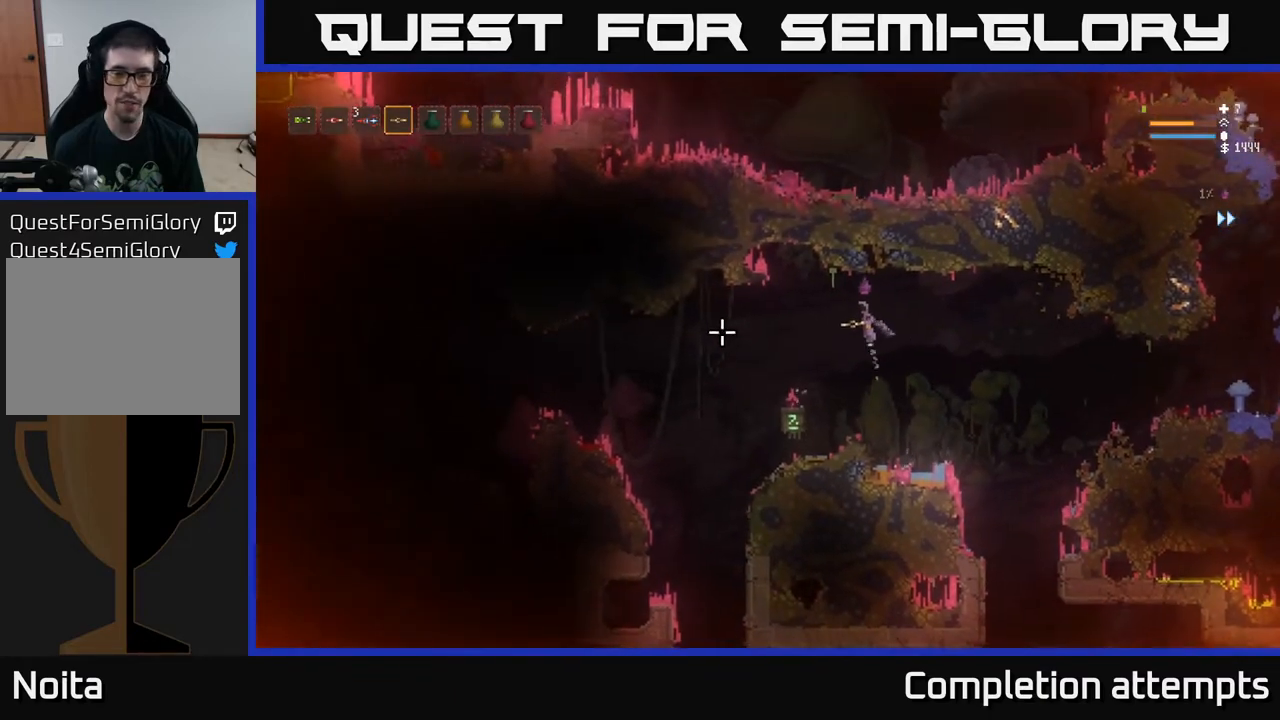
{"buttons": [], "left_stick": "left", "right_stick": "left", "events": [[50, "L2", "up"]]}
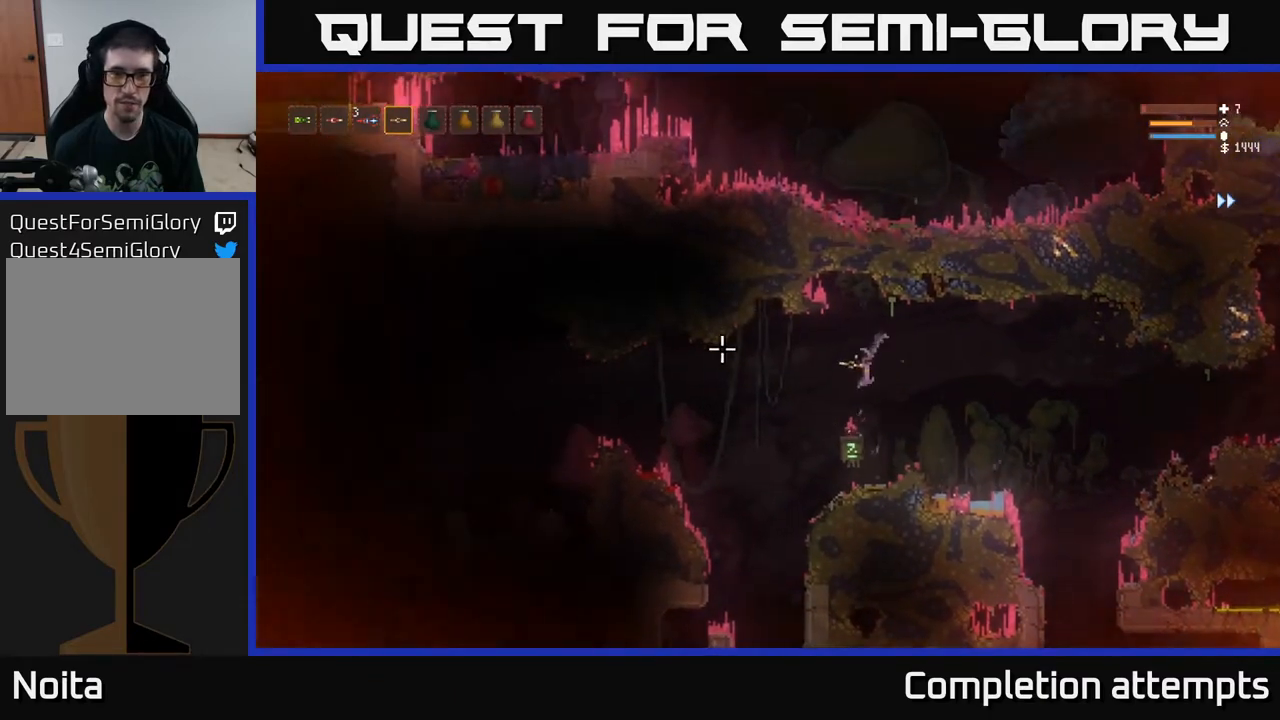
{"buttons": [], "left_stick": "left", "right_stick": "left", "events": [[267, "L2", "down"], [383, "L2", "up"]]}
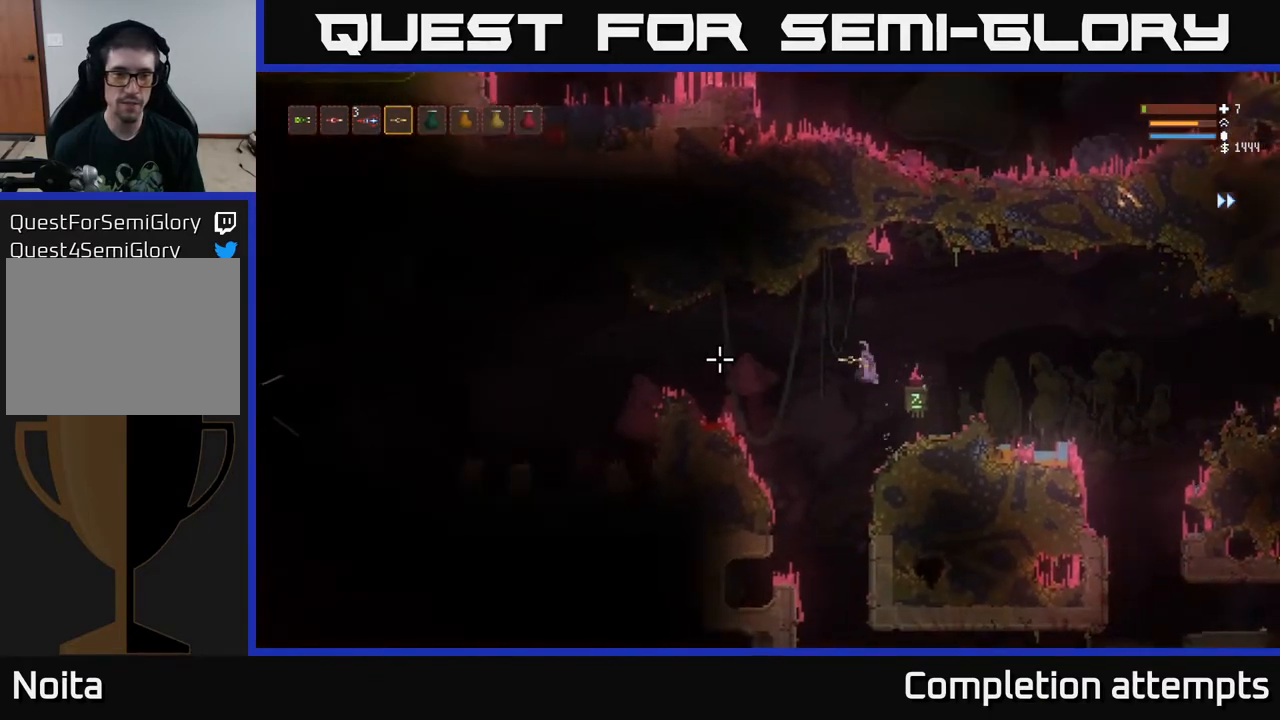
{"buttons": ["L2"], "left_stick": "left", "right_stick": "left", "events": [[150, "L2", "down"], [250, "L2", "up"], [450, "L2", "down"]]}
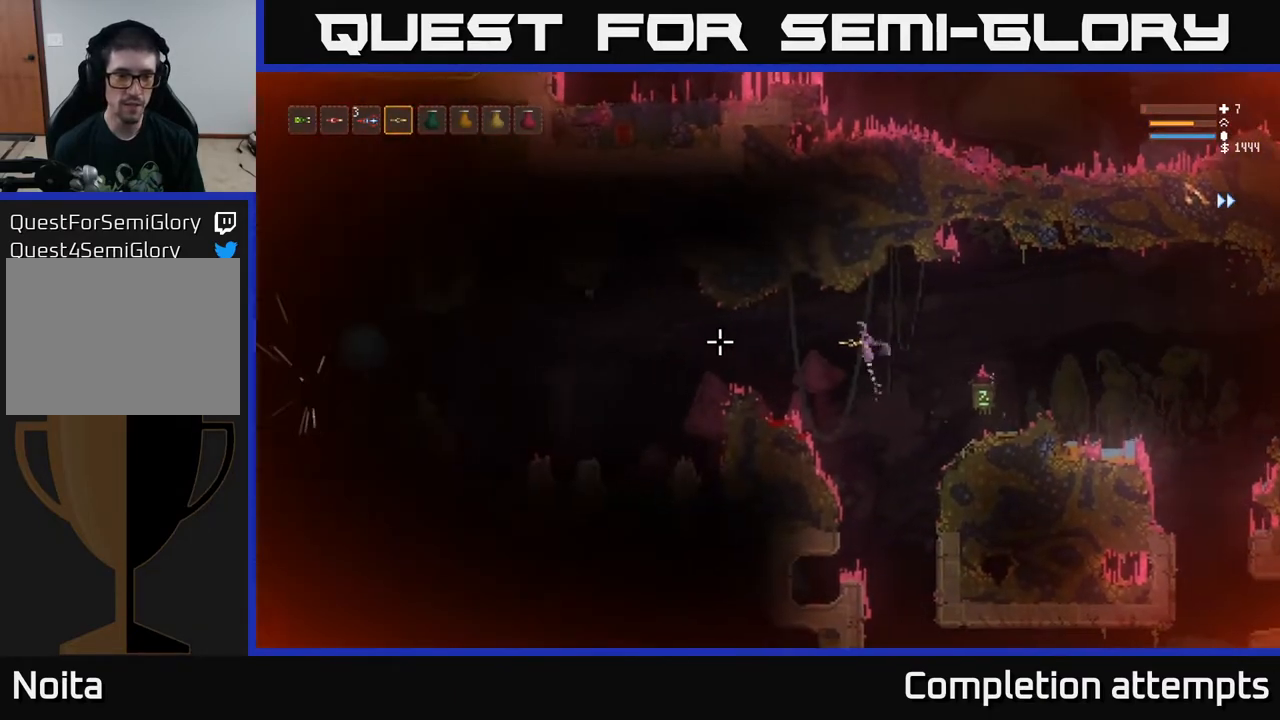
{"buttons": [], "left_stick": "left", "right_stick": "left", "events": [[33, "L2", "up"], [283, "L2", "down"], [367, "L2", "up"]]}
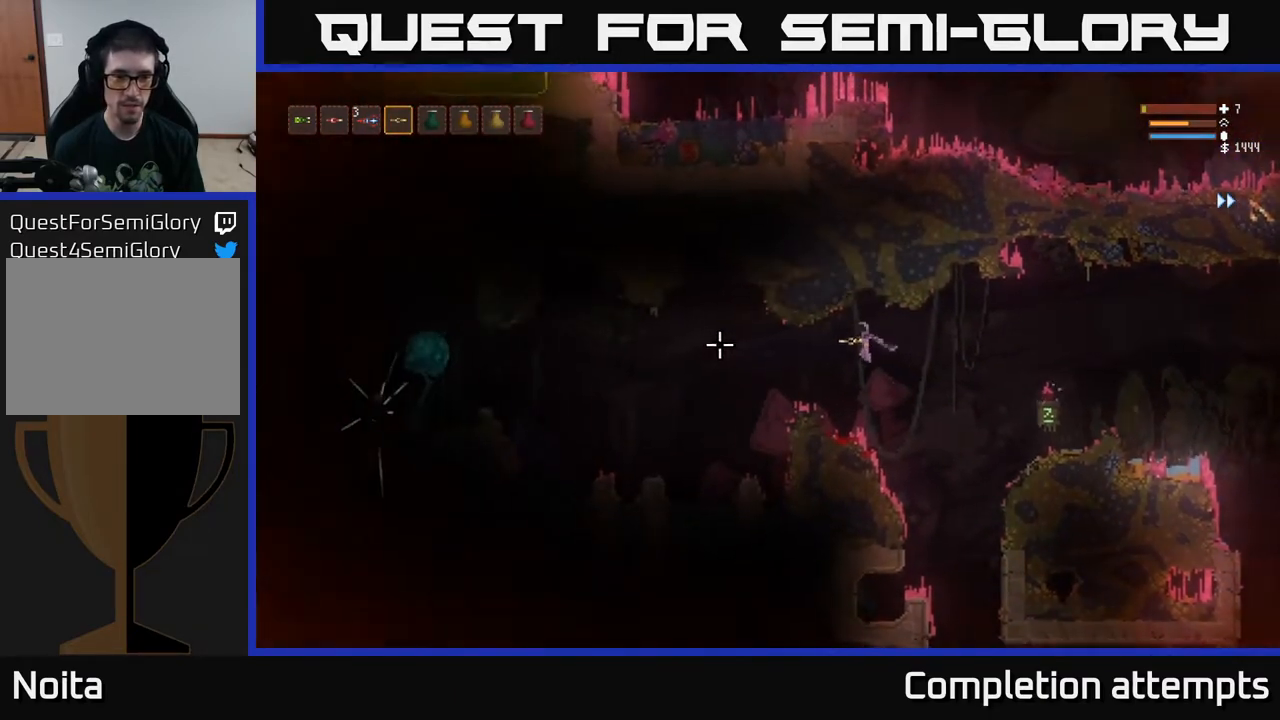
{"buttons": [], "left_stick": "left", "right_stick": "left", "events": [[150, "L2", "down"], [250, "L2", "up"]]}
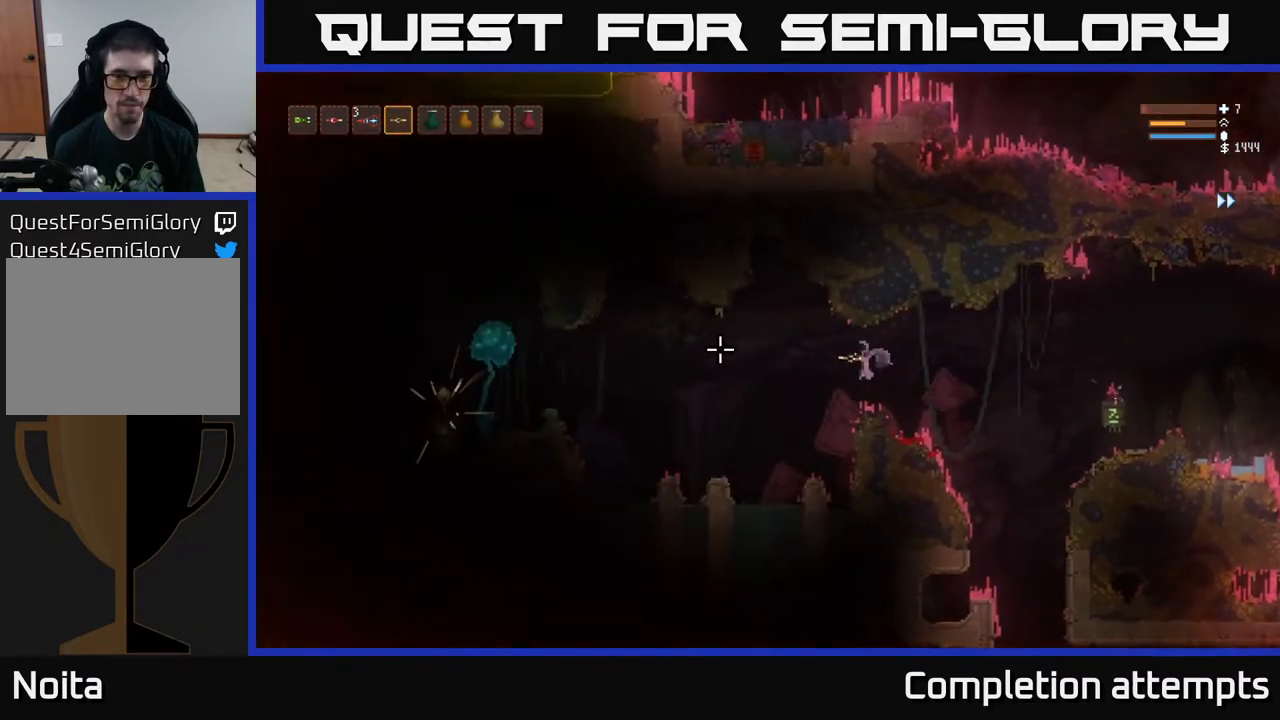
{"buttons": ["L2"], "left_stick": "left", "right_stick": "left", "events": [[117, "left_stick", "center"], [417, "L2", "down"], [450, "left_stick", "left"]]}
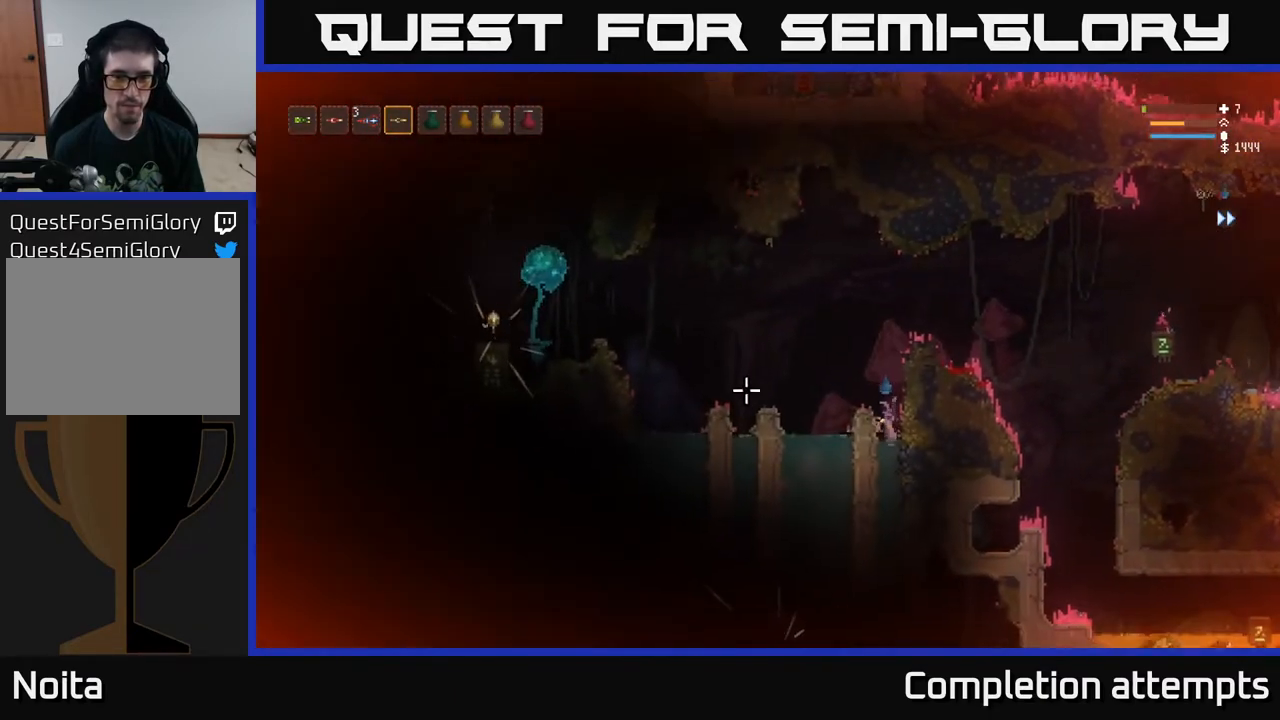
{"buttons": ["L2"], "left_stick": "center", "right_stick": "left", "events": [[83, "L2", "up"], [367, "L2", "down"], [367, "left_stick", "up-left"], [483, "left_stick", "center"]]}
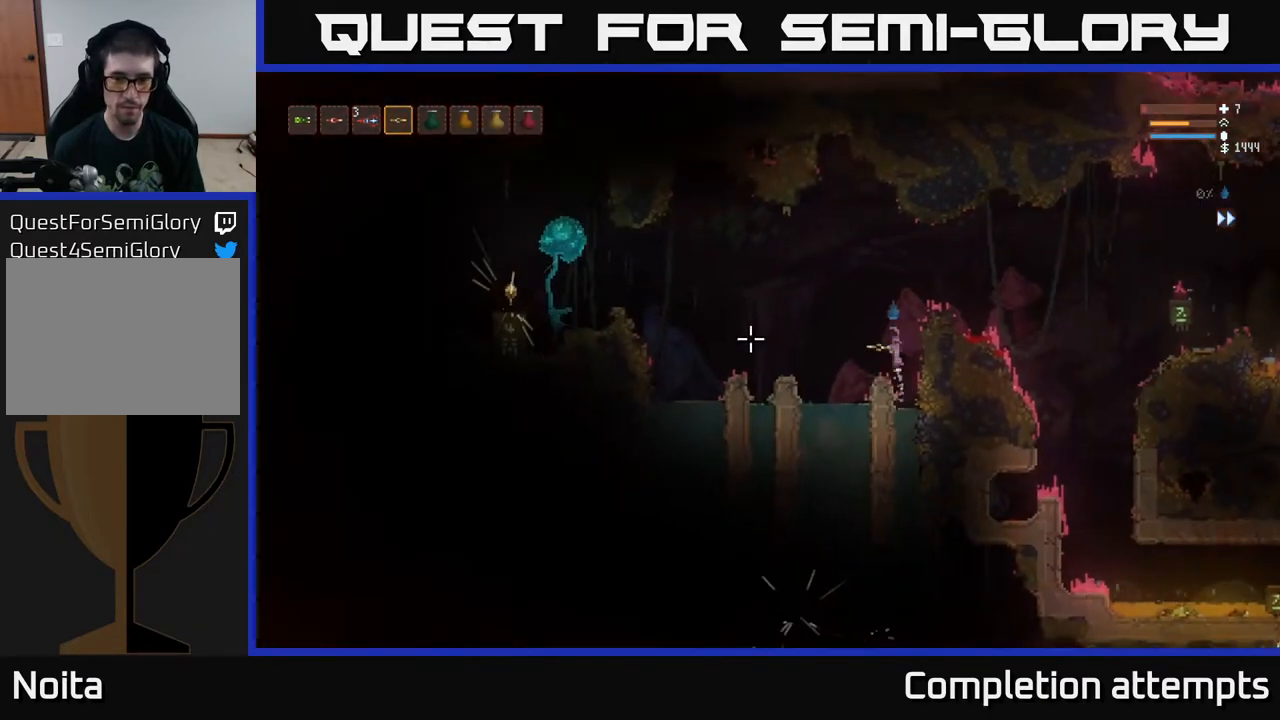
{"buttons": ["R2"], "left_stick": "center", "right_stick": "left", "events": [[17, "L2", "up"], [200, "left_stick", "left"], [333, "left_stick", "center"], [483, "R2", "down"]]}